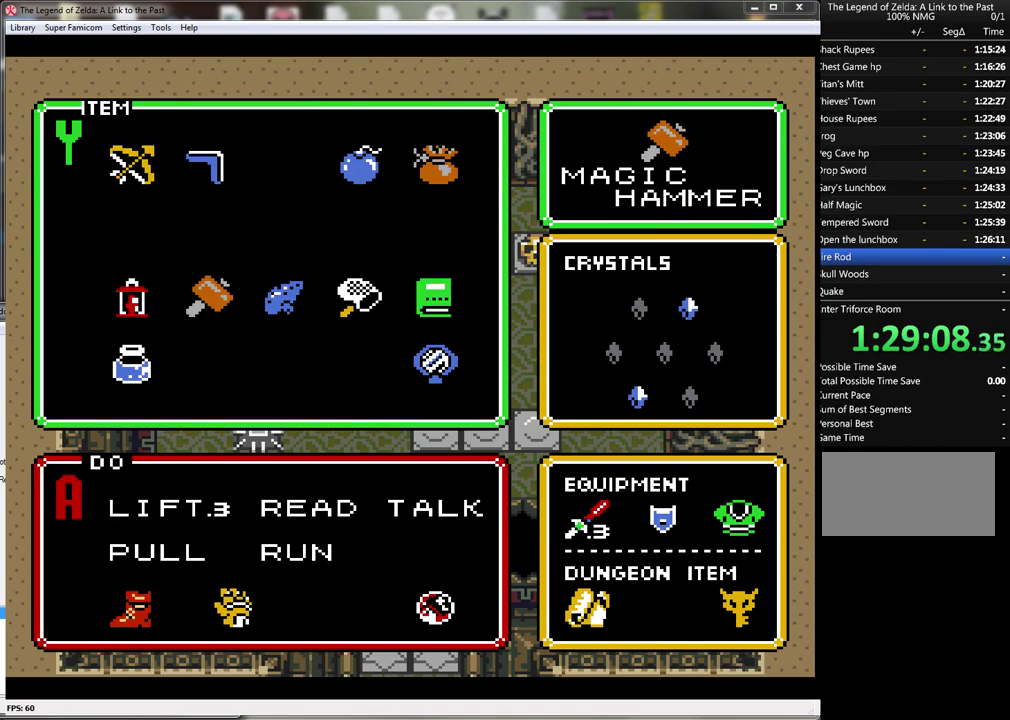
Gameplay with a controller (Nintendo layout); each line is a JSON object with the inputs held at the frame after it. "events" lists button and stick changes between this image and that frame as [ms after this image, input, new state], when the widget could be followed in between. Not read: L1 L3 R1 R3.
{"buttons": ["DPAD_UP"], "events": [[50, "DPAD_RIGHT", "down"], [117, "DPAD_RIGHT", "up"], [267, "DPAD_RIGHT", "down"], [367, "DPAD_RIGHT", "up"], [417, "DPAD_UP", "down"]]}
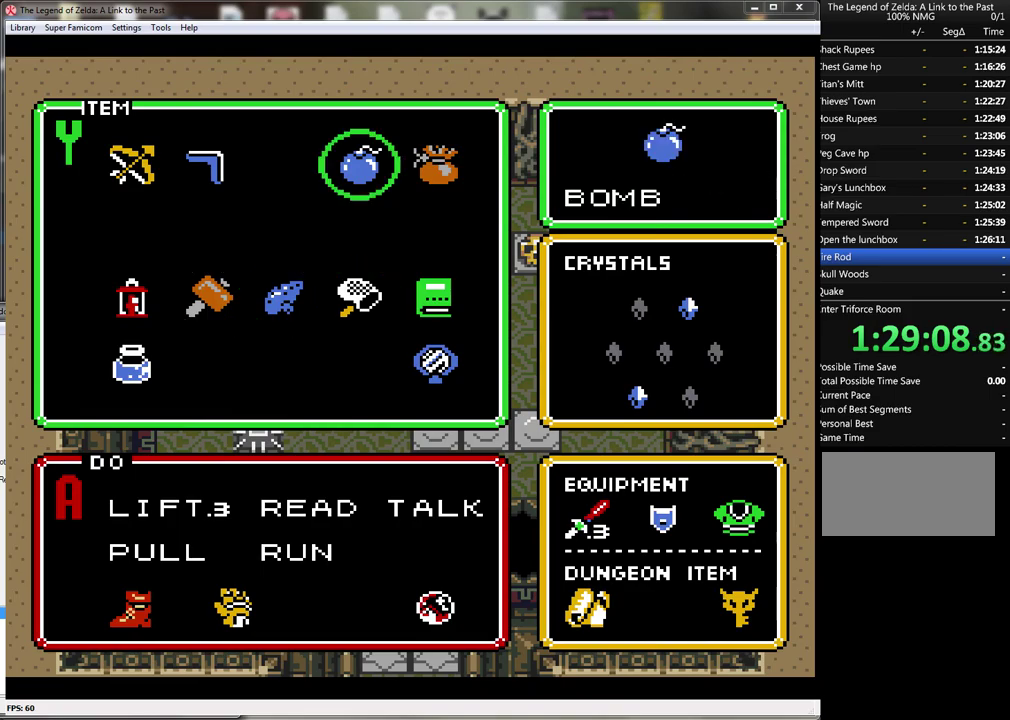
{"buttons": [], "events": [[17, "DPAD_UP", "up"], [50, "START", "down"], [200, "START", "up"]]}
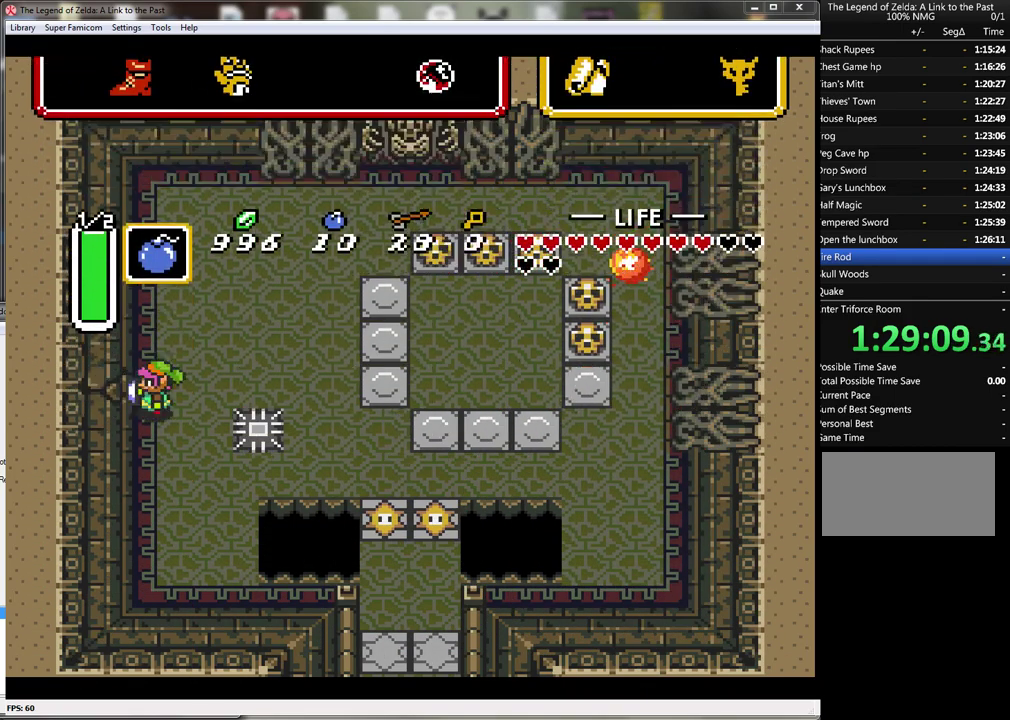
{"buttons": [], "events": [[50, "Y", "down"], [233, "DPAD_UP", "down"], [233, "Y", "up"], [450, "DPAD_UP", "up"]]}
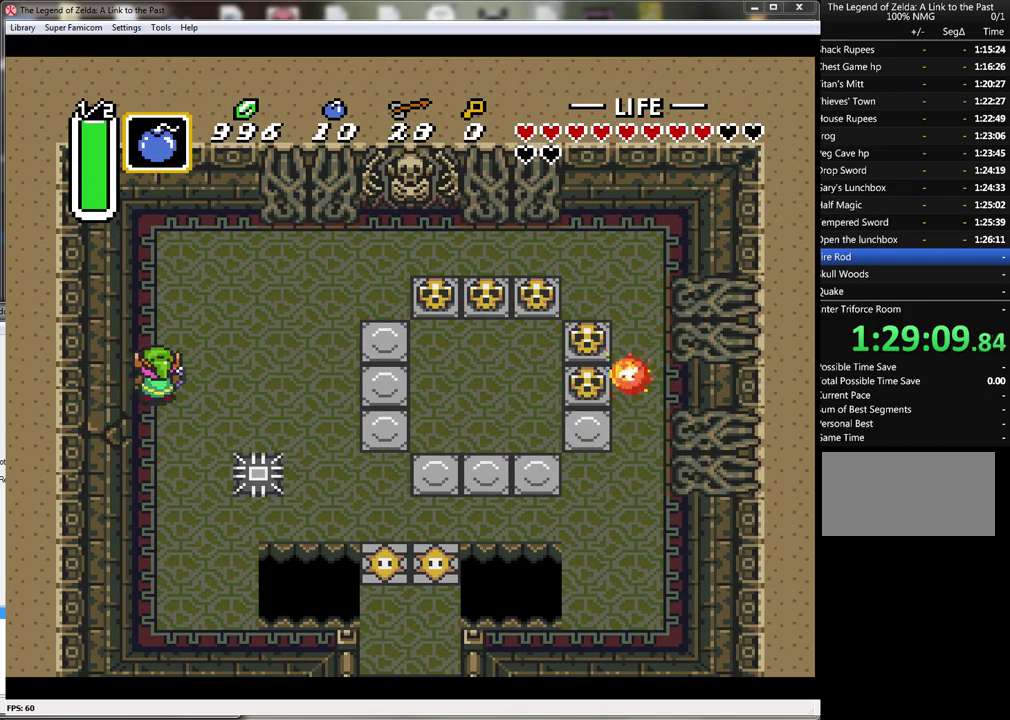
{"buttons": ["DPAD_RIGHT"], "events": [[83, "DPAD_DOWN", "down"], [217, "DPAD_LEFT", "down"], [233, "DPAD_DOWN", "up"], [333, "Y", "down"], [350, "DPAD_LEFT", "up"], [450, "DPAD_RIGHT", "down"], [450, "Y", "up"]]}
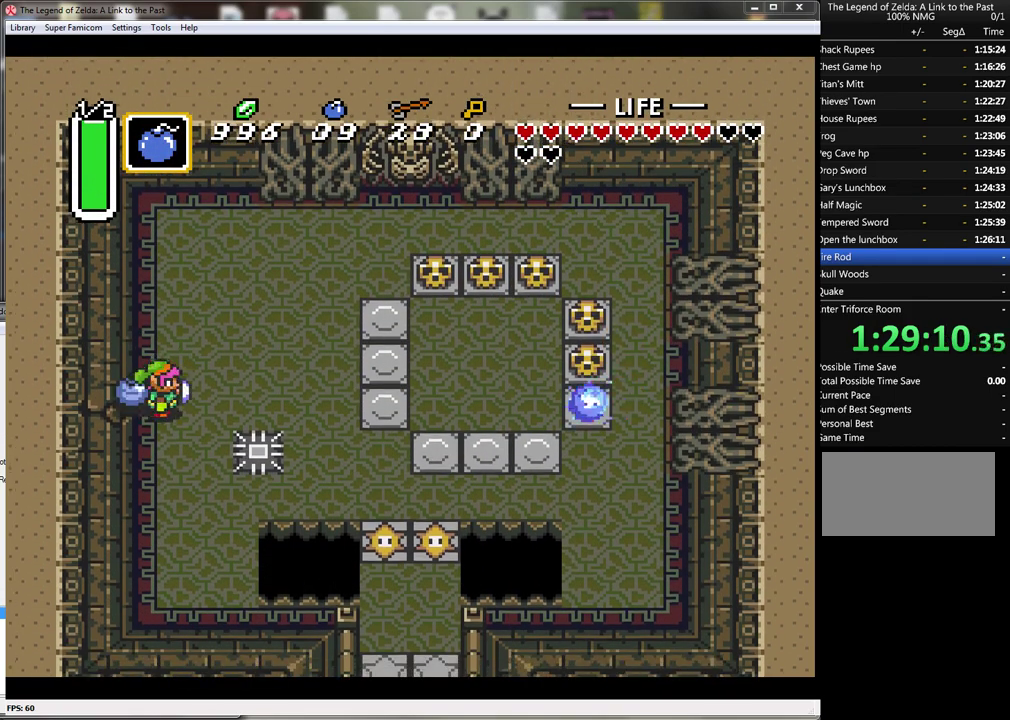
{"buttons": ["DPAD_UP", "DPAD_RIGHT"], "events": [[100, "DPAD_UP", "down"]]}
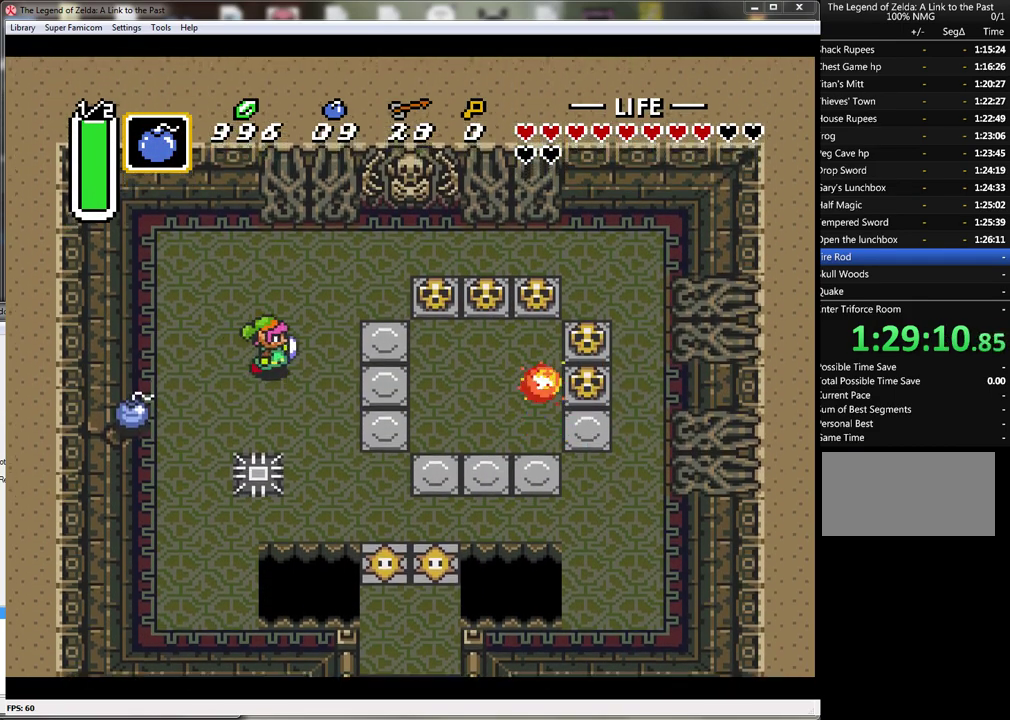
{"buttons": ["DPAD_RIGHT"], "events": [[200, "DPAD_UP", "up"]]}
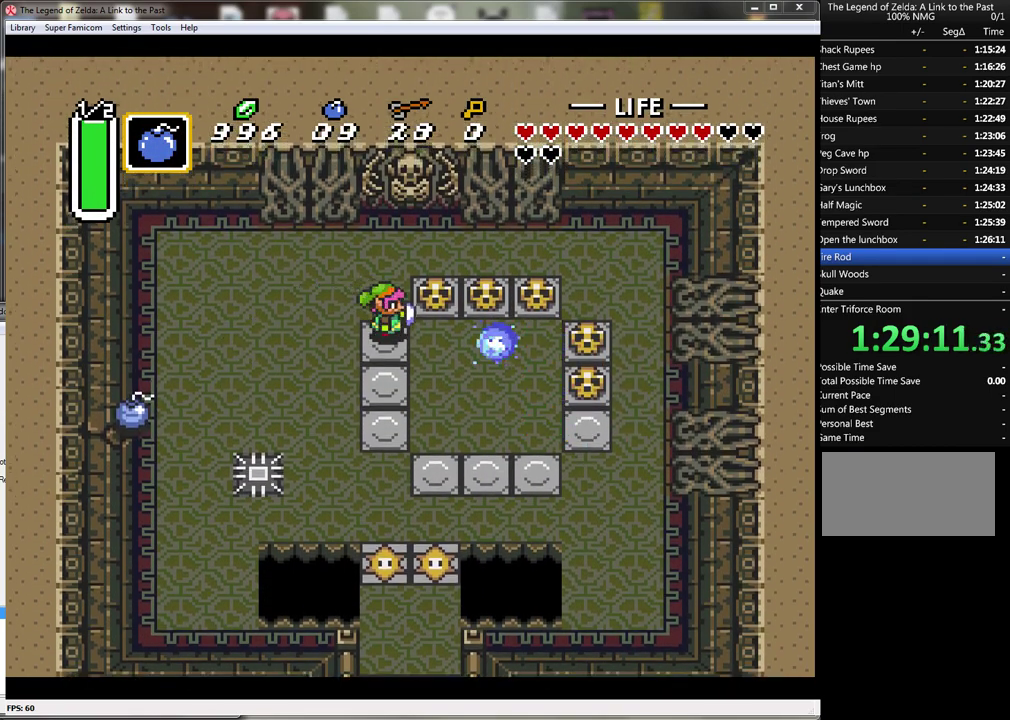
{"buttons": ["DPAD_LEFT"], "events": [[50, "A", "down"], [117, "DPAD_RIGHT", "up"], [167, "DPAD_LEFT", "down"], [233, "A", "up"]]}
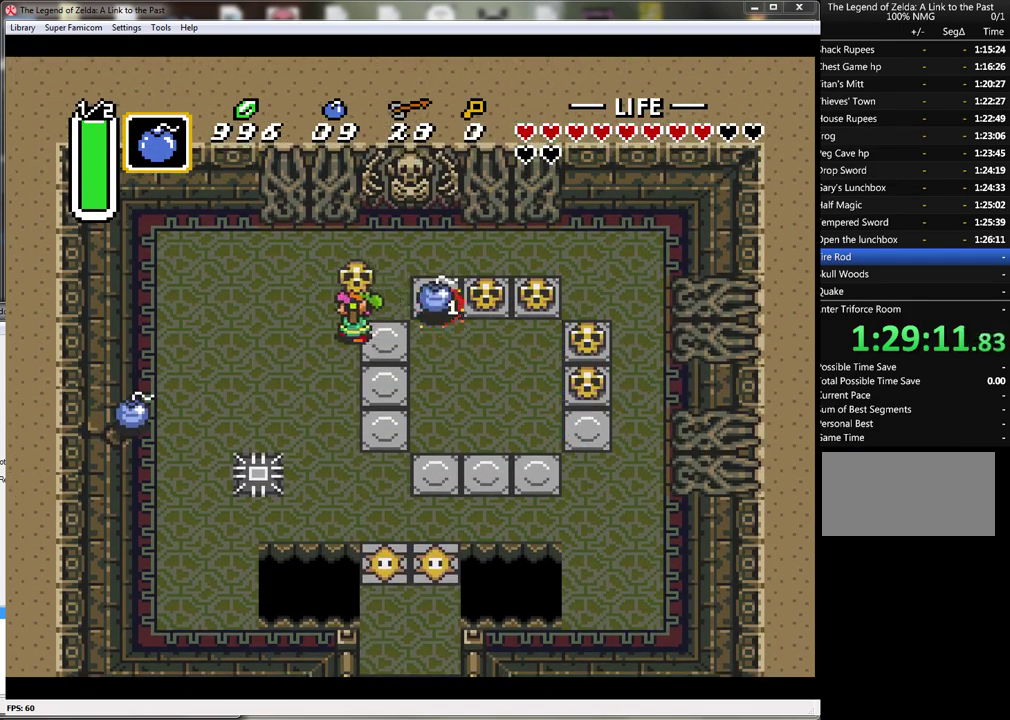
{"buttons": ["DPAD_RIGHT"], "events": [[117, "A", "down"], [133, "DPAD_LEFT", "up"], [200, "A", "up"], [350, "DPAD_RIGHT", "down"]]}
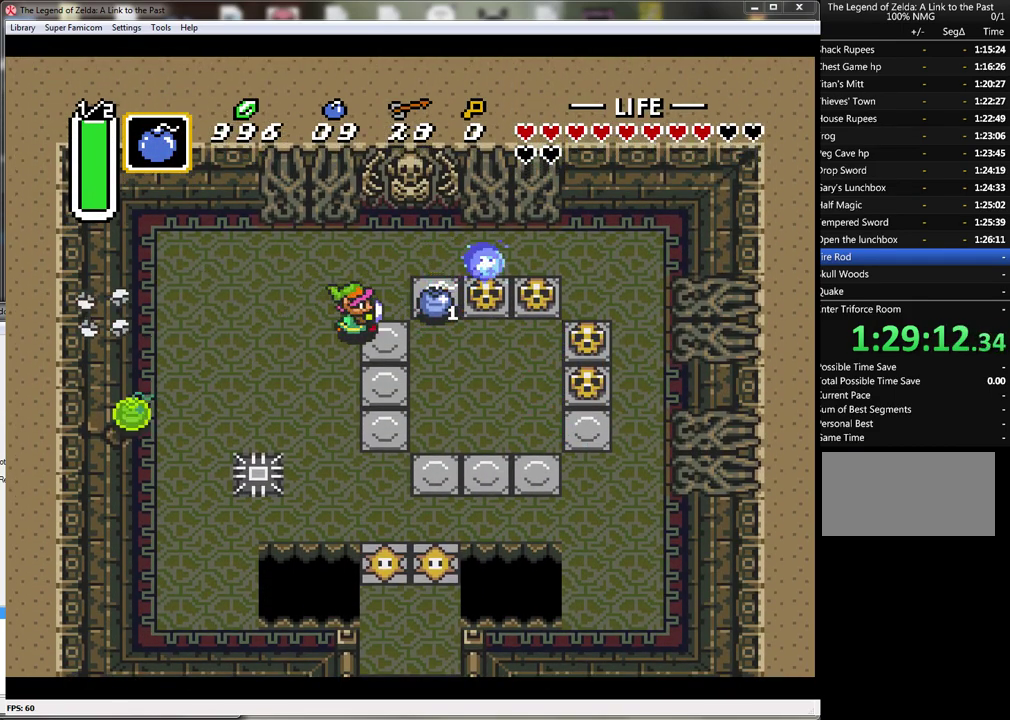
{"buttons": ["A", "DPAD_RIGHT"], "events": [[17, "DPAD_UP", "down"], [83, "DPAD_UP", "up"], [383, "A", "down"]]}
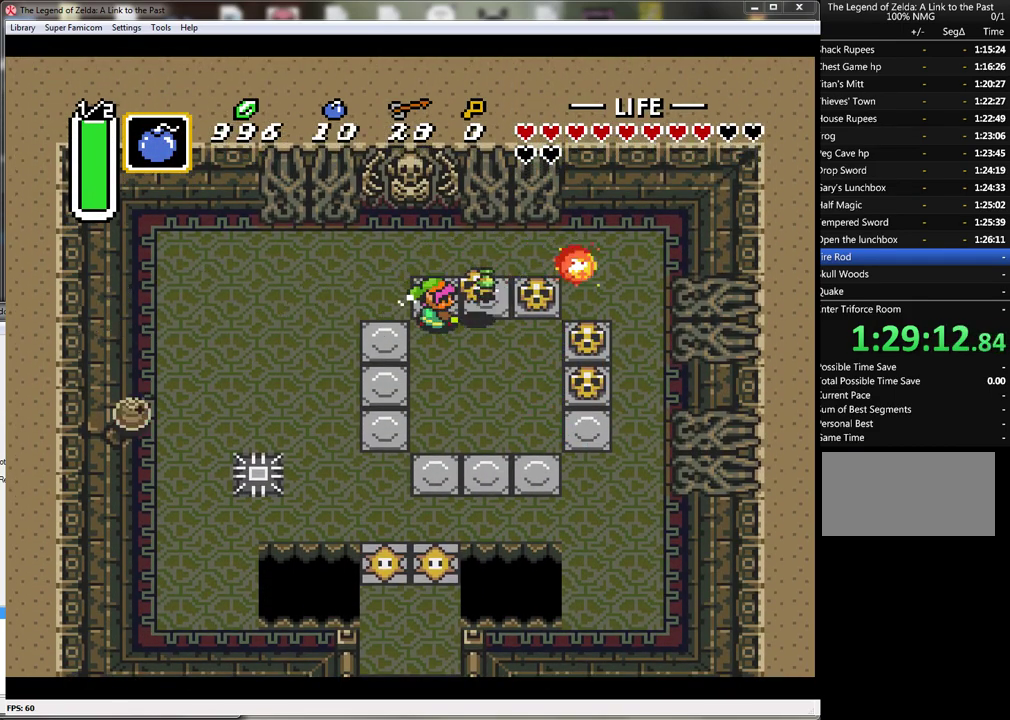
{"buttons": ["DPAD_RIGHT"]}
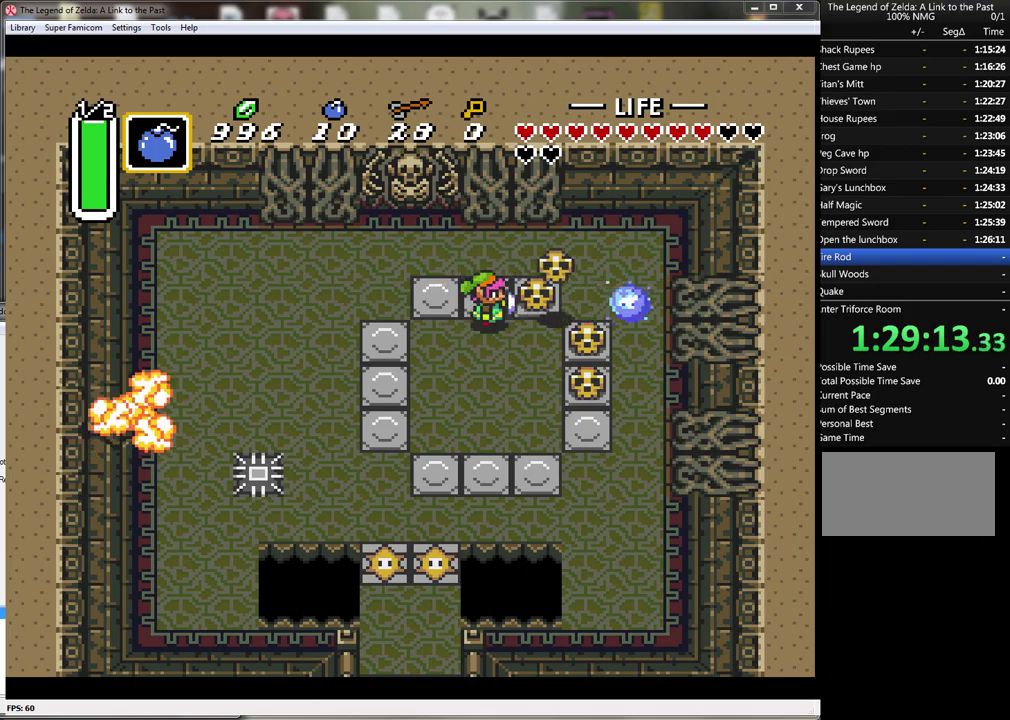
{"buttons": ["A"]}
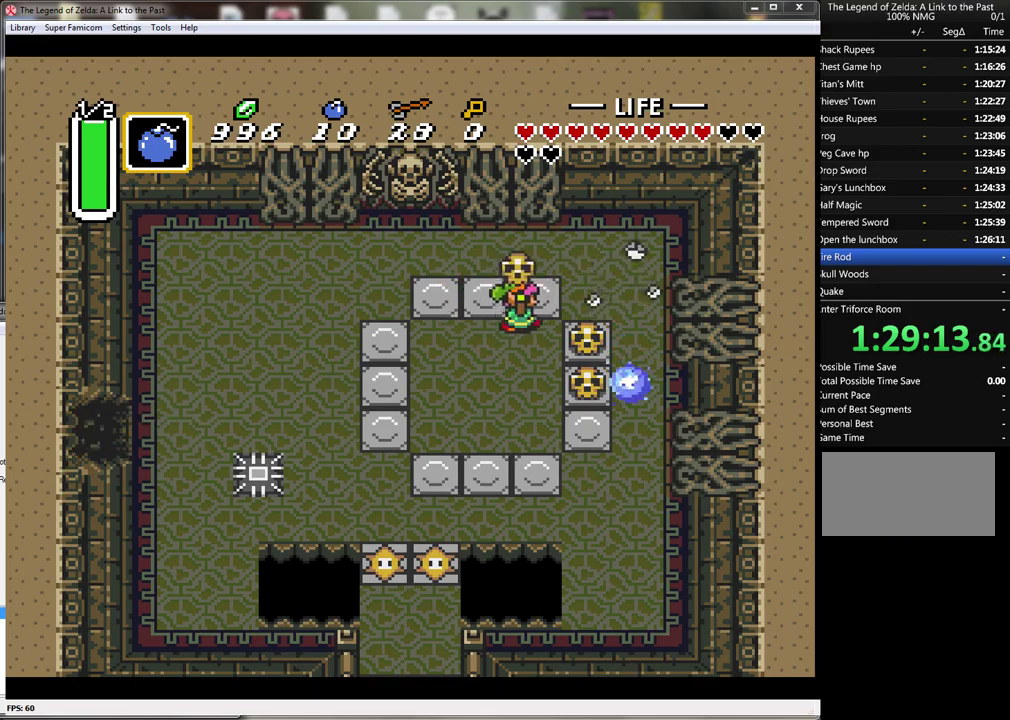
{"buttons": ["DPAD_DOWN", "DPAD_LEFT"], "events": [[33, "DPAD_LEFT", "down"], [100, "A", "up"], [200, "DPAD_DOWN", "down"]]}
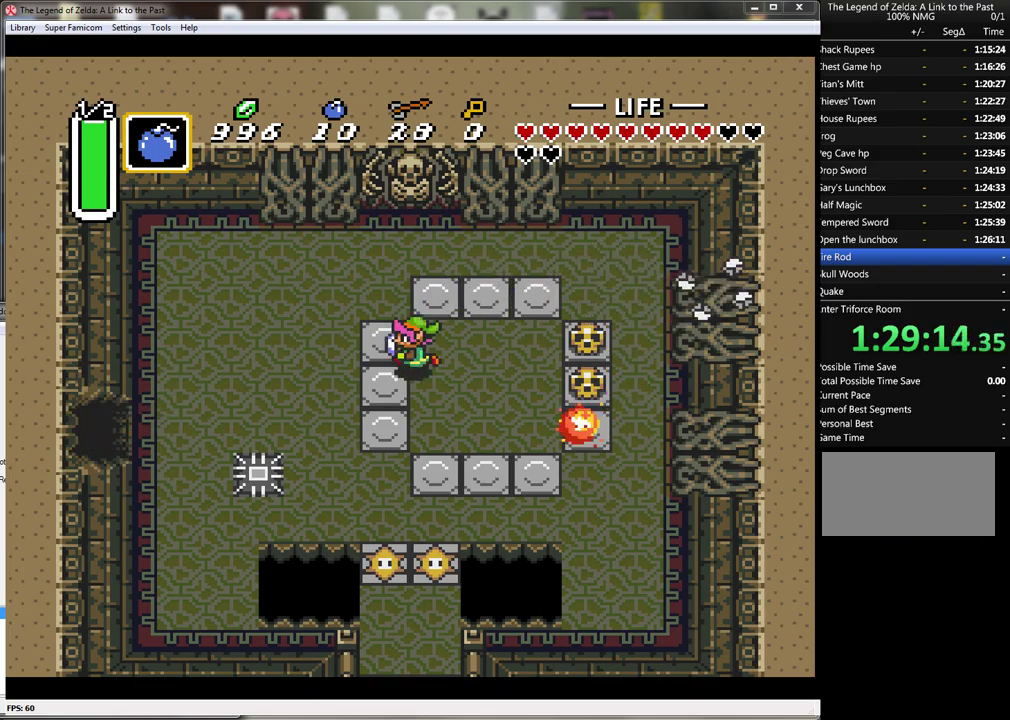
{"buttons": ["A"], "events": [[300, "DPAD_DOWN", "up"], [350, "A", "down"], [417, "DPAD_LEFT", "up"]]}
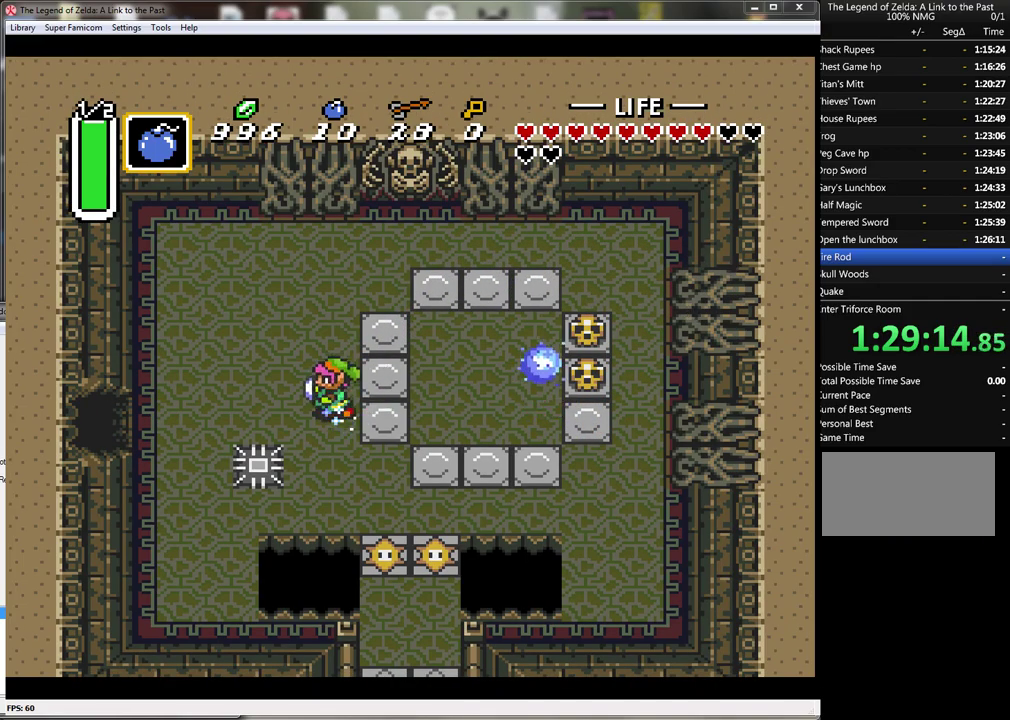
{"buttons": ["A"], "events": []}
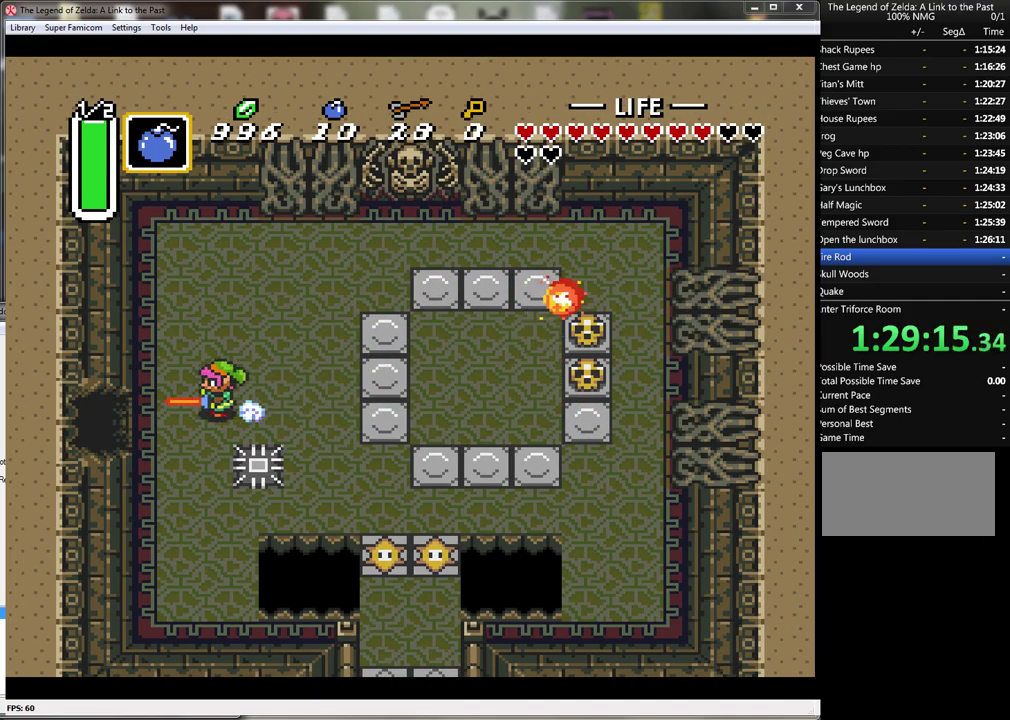
{"buttons": ["A"], "events": []}
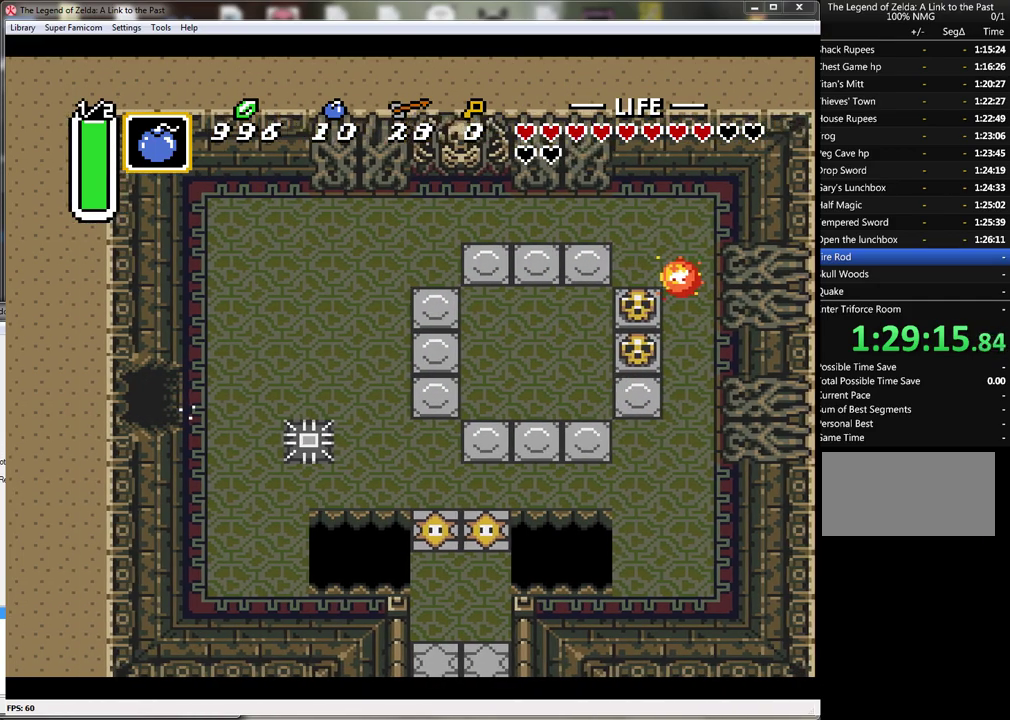
{"buttons": ["A"], "events": []}
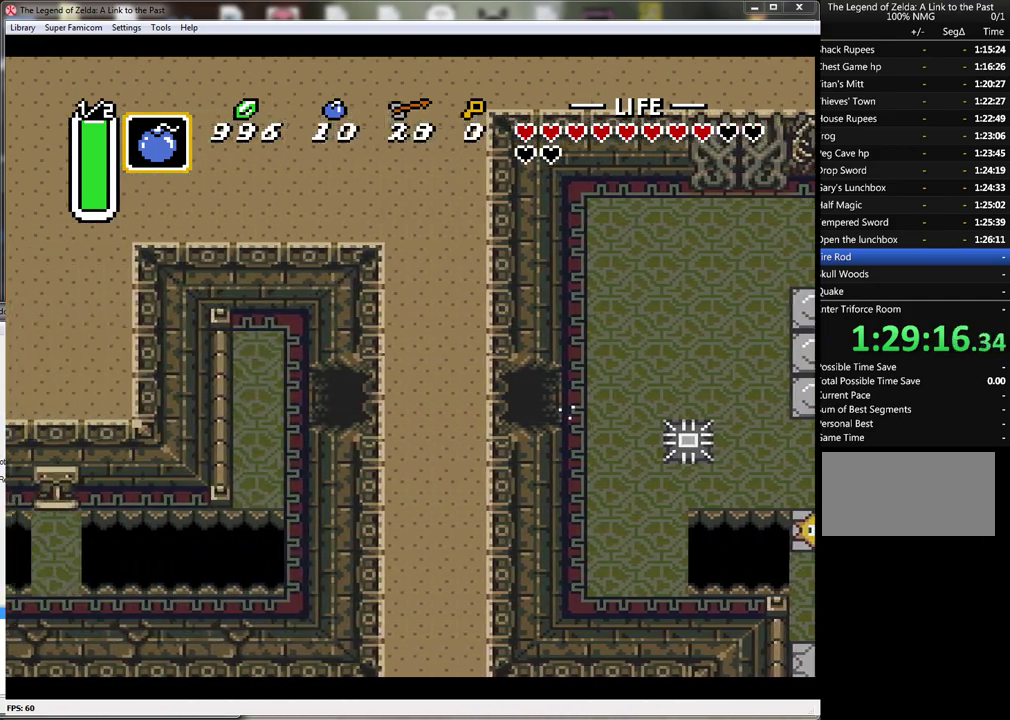
{"buttons": [], "events": [[67, "A", "up"]]}
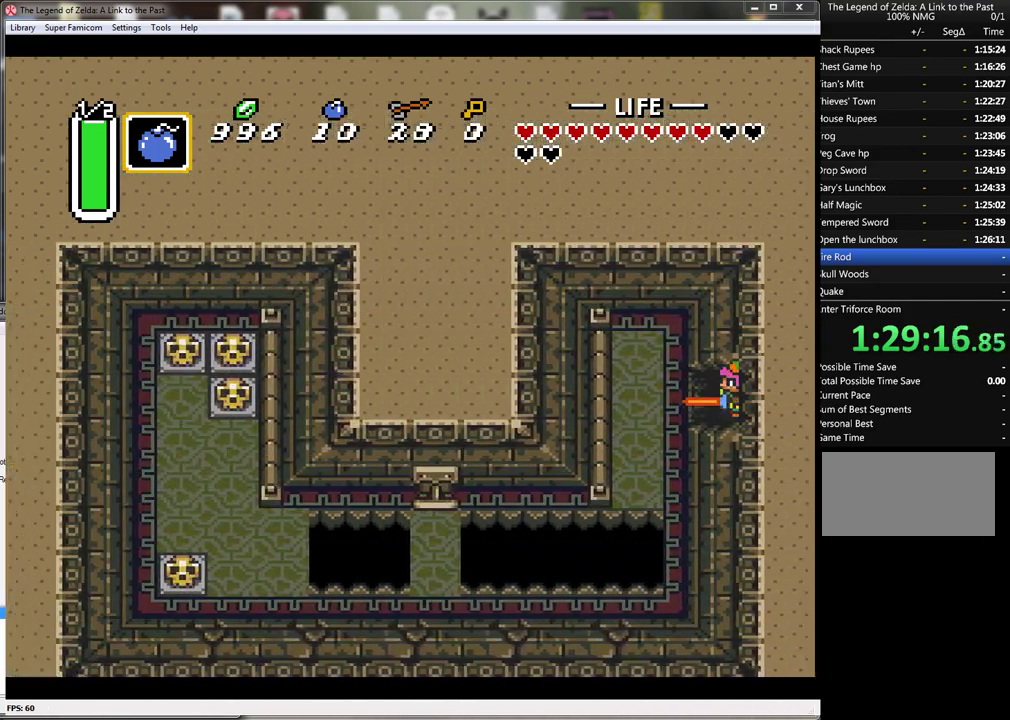
{"buttons": ["DPAD_DOWN", "DPAD_RIGHT"], "events": [[317, "DPAD_DOWN", "down"], [500, "DPAD_RIGHT", "down"]]}
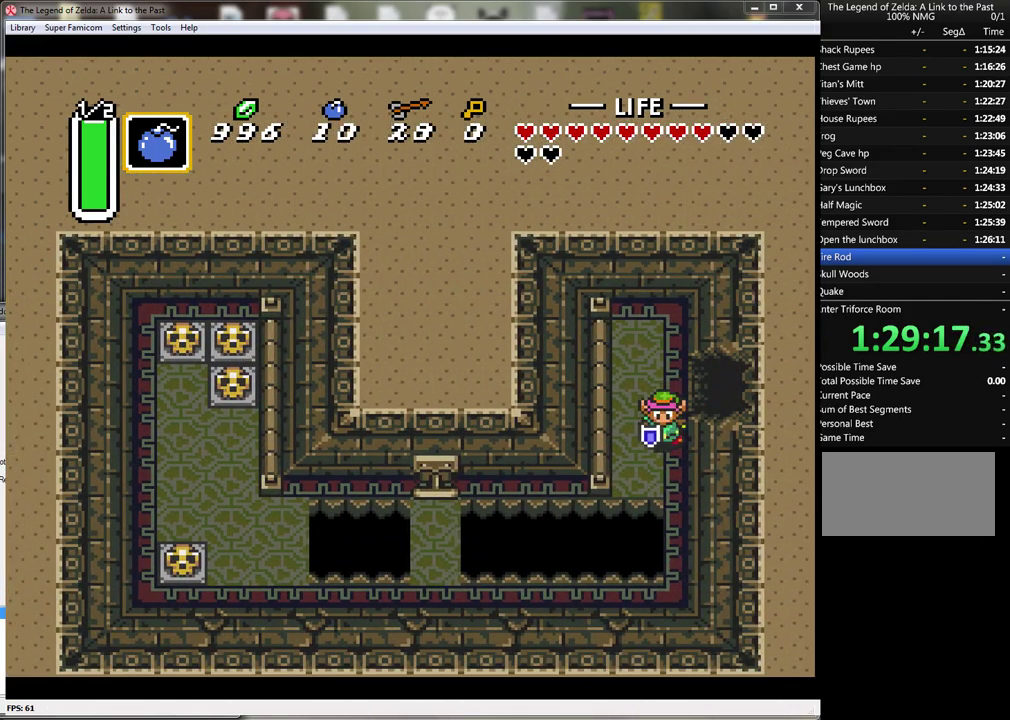
{"buttons": ["DPAD_DOWN", "DPAD_RIGHT"], "events": []}
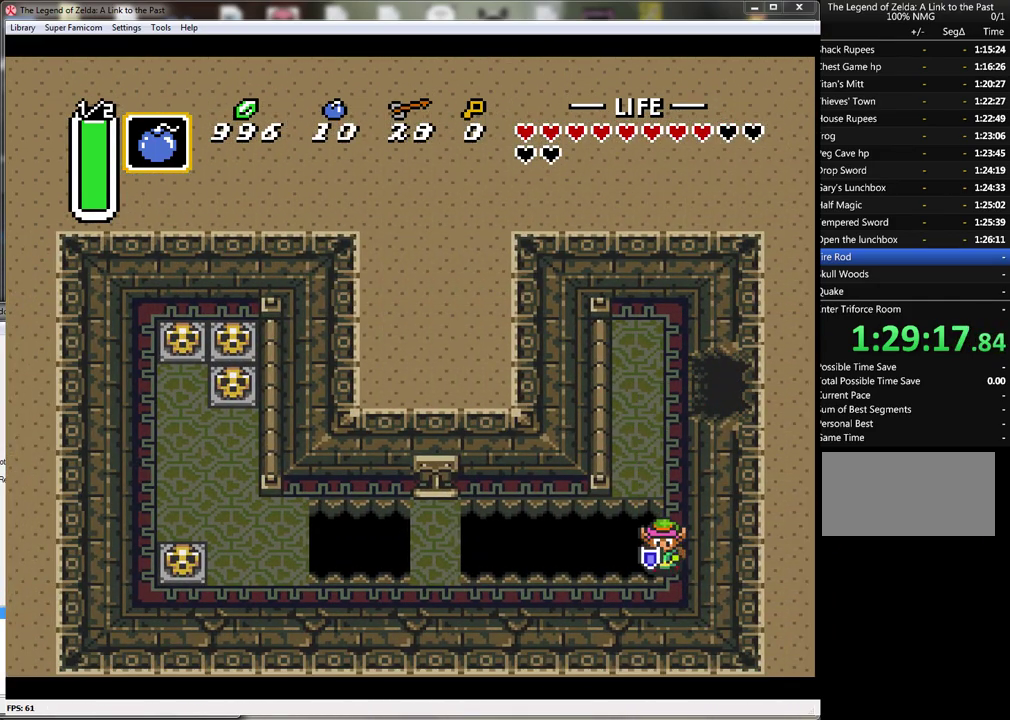
{"buttons": ["DPAD_DOWN", "DPAD_LEFT"], "events": [[283, "DPAD_RIGHT", "up"], [317, "DPAD_LEFT", "down"]]}
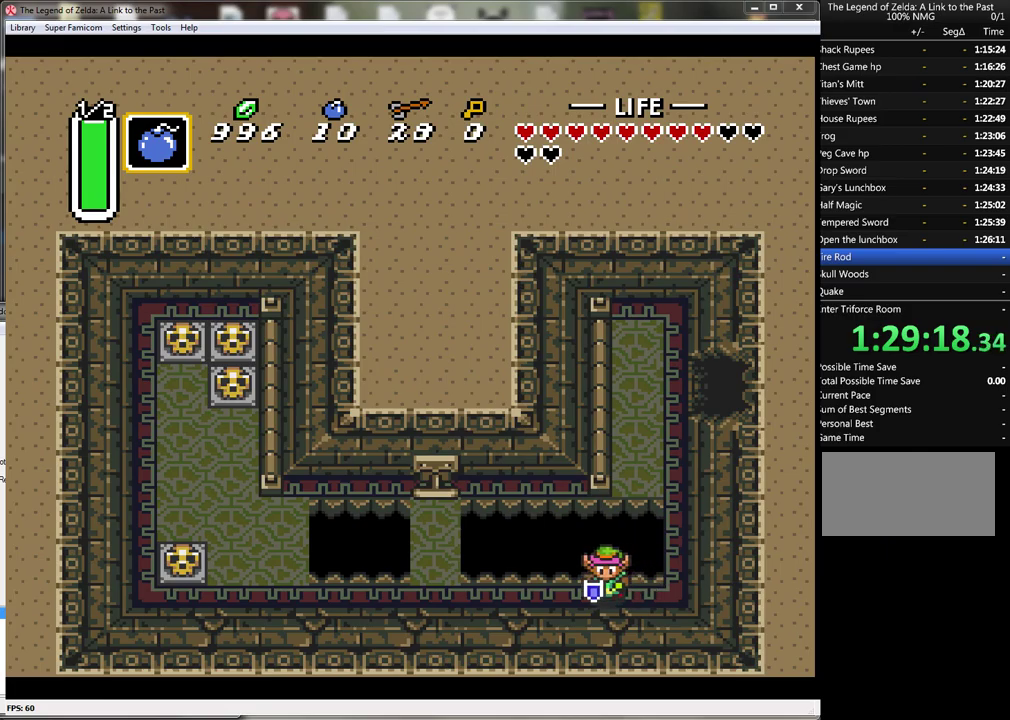
{"buttons": ["DPAD_DOWN", "DPAD_LEFT"], "events": []}
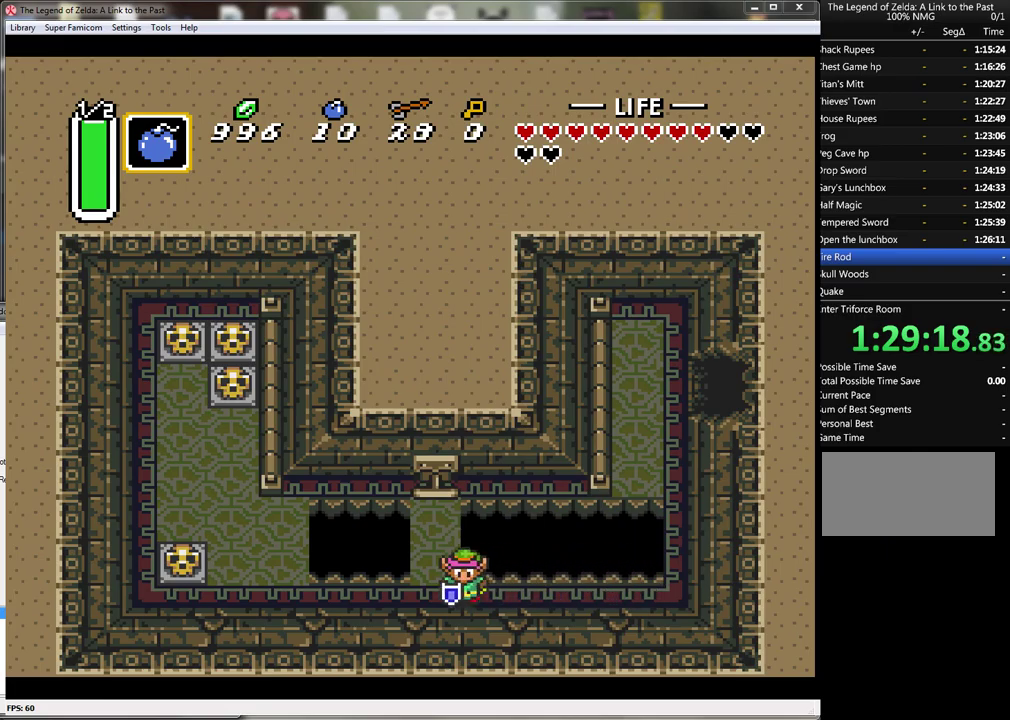
{"buttons": ["A"], "events": [[67, "DPAD_DOWN", "up"], [100, "DPAD_LEFT", "up"], [100, "DPAD_UP", "down"], [417, "A", "down"], [433, "DPAD_UP", "up"]]}
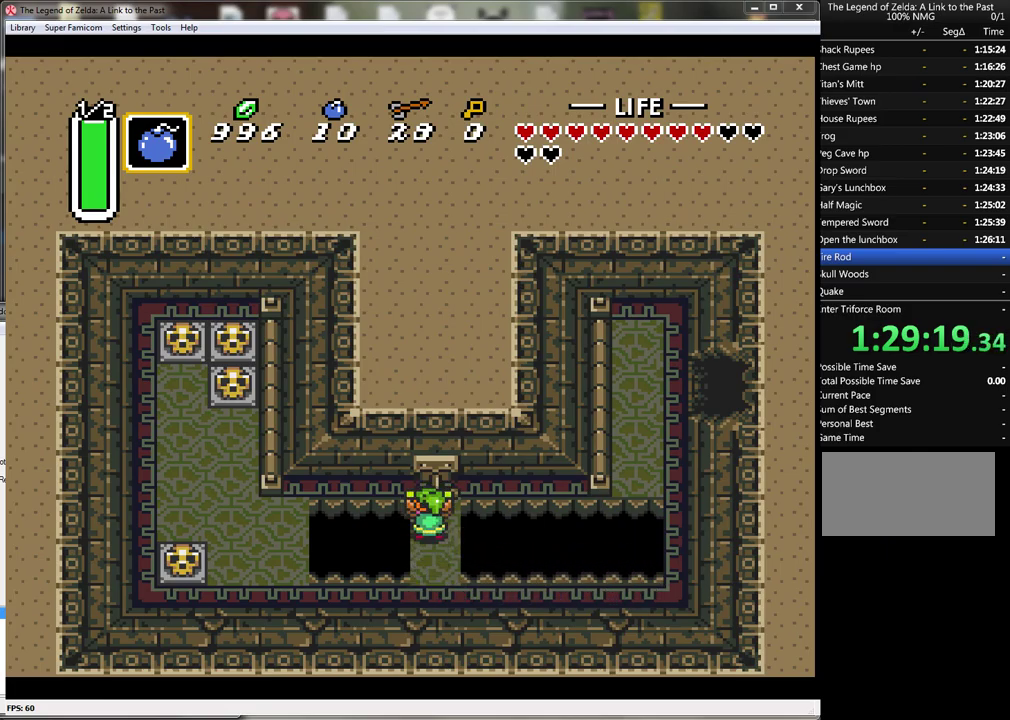
{"buttons": ["A", "DPAD_DOWN"], "events": [[33, "DPAD_DOWN", "down"]]}
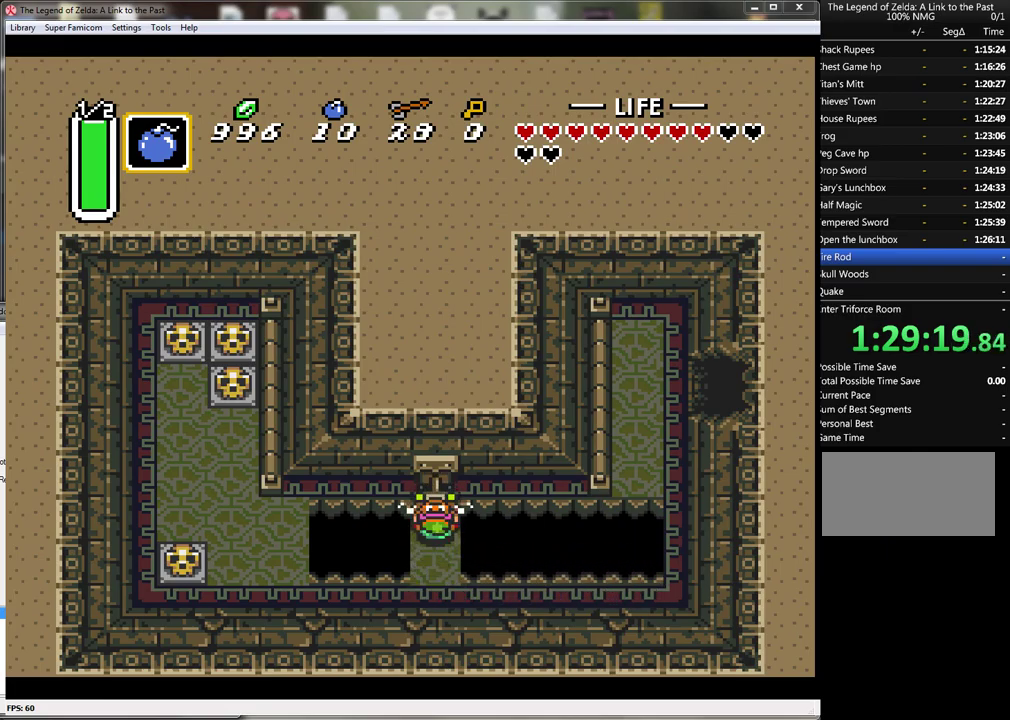
{"buttons": ["A", "DPAD_DOWN"], "events": []}
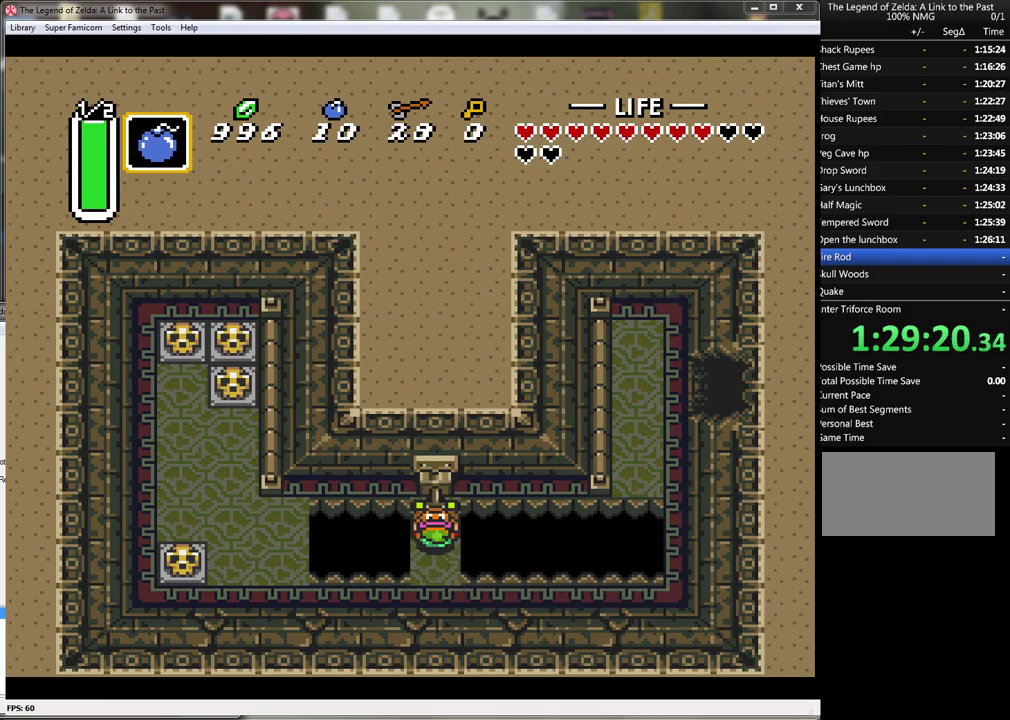
{"buttons": [], "events": [[467, "DPAD_DOWN", "up"], [500, "A", "up"]]}
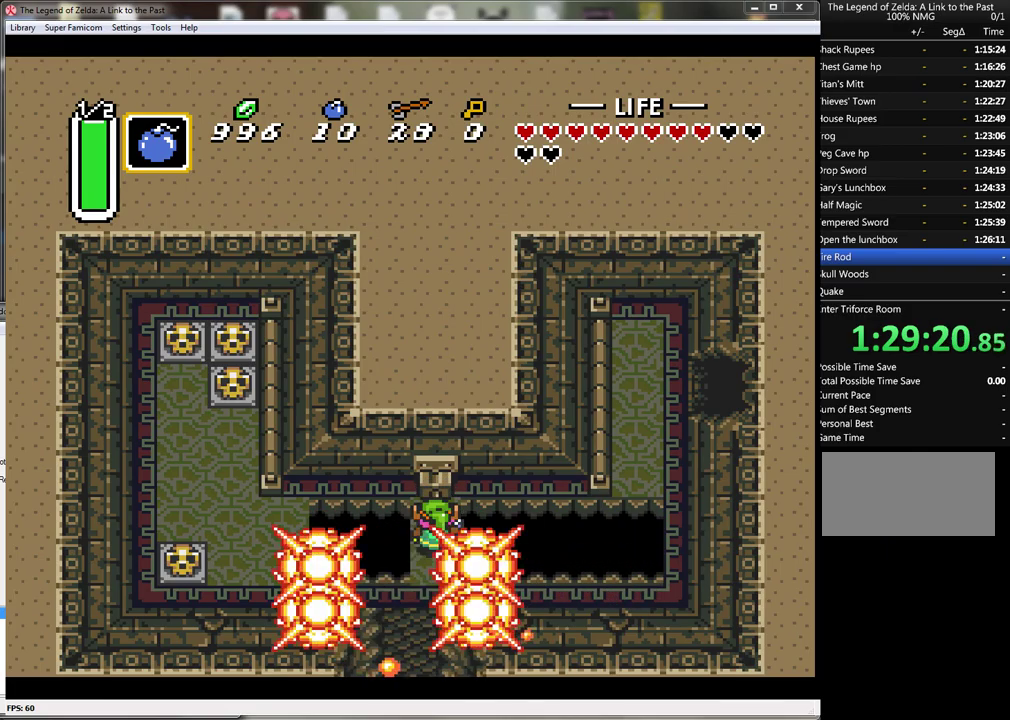
{"buttons": ["DPAD_DOWN"], "events": [[367, "DPAD_DOWN", "down"]]}
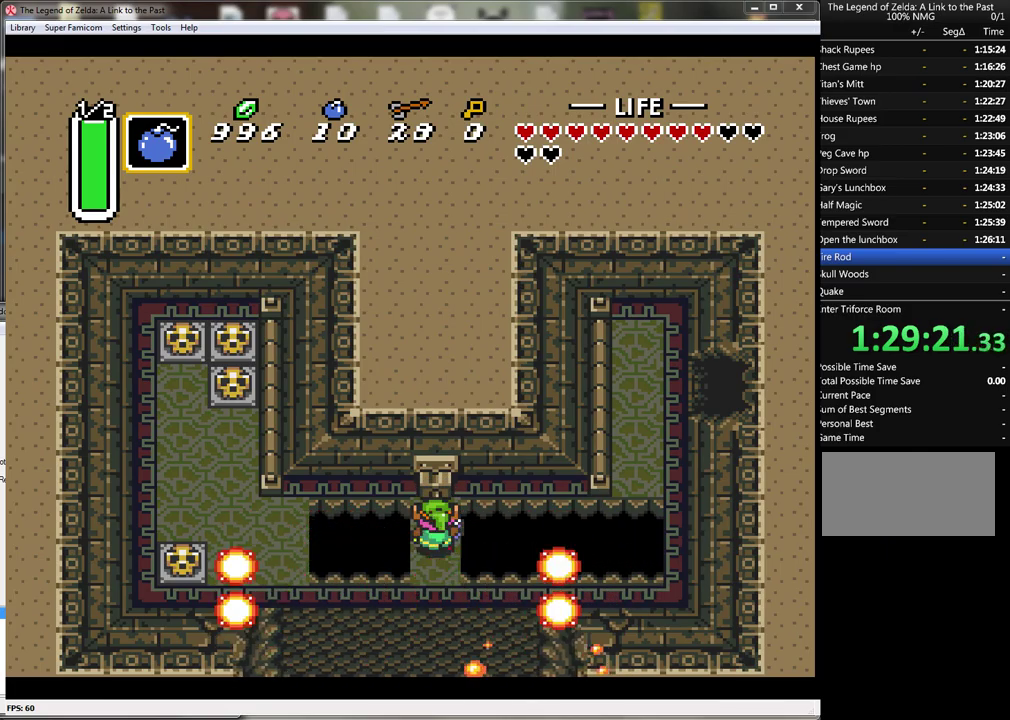
{"buttons": ["DPAD_DOWN"], "events": []}
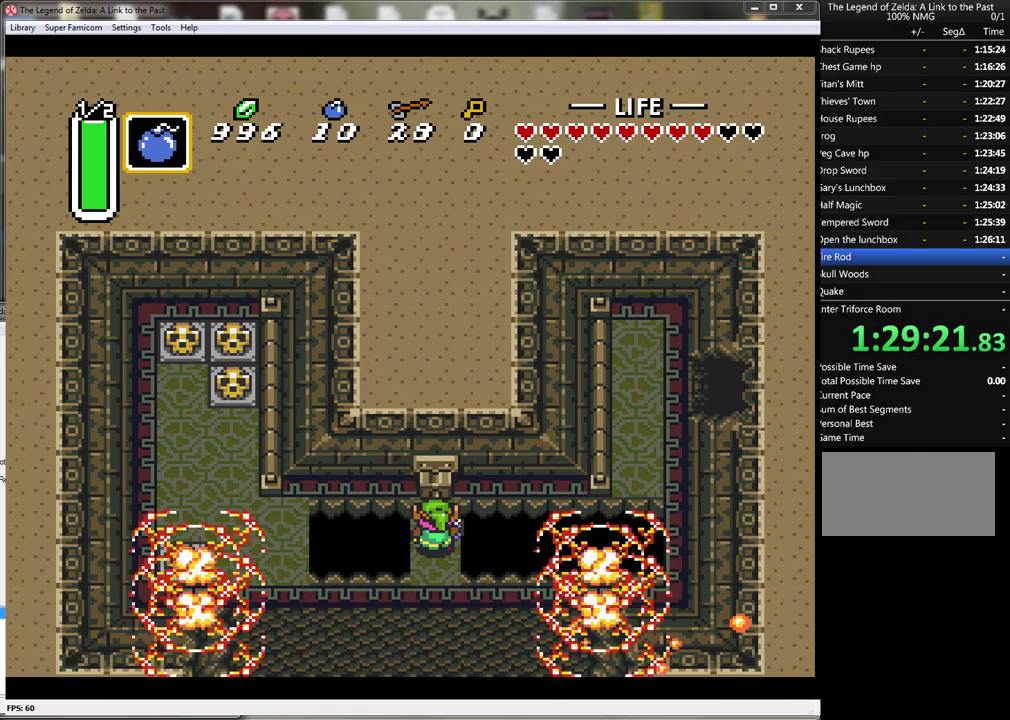
{"buttons": ["DPAD_LEFT"], "events": [[383, "DPAD_LEFT", "down"], [400, "DPAD_DOWN", "up"]]}
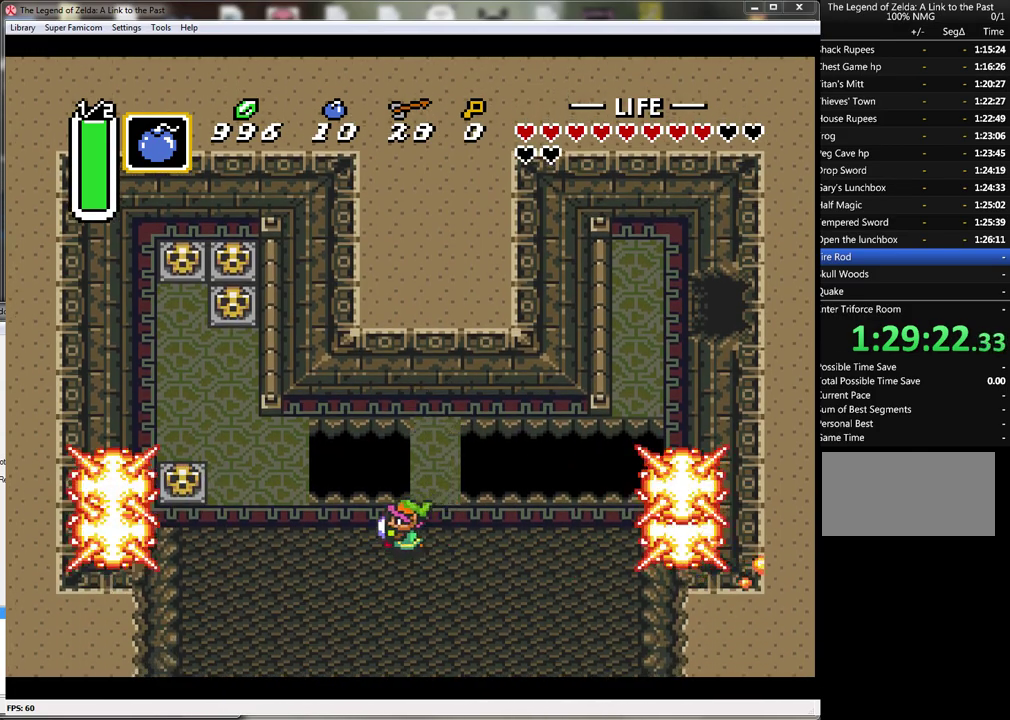
{"buttons": ["DPAD_LEFT"], "events": []}
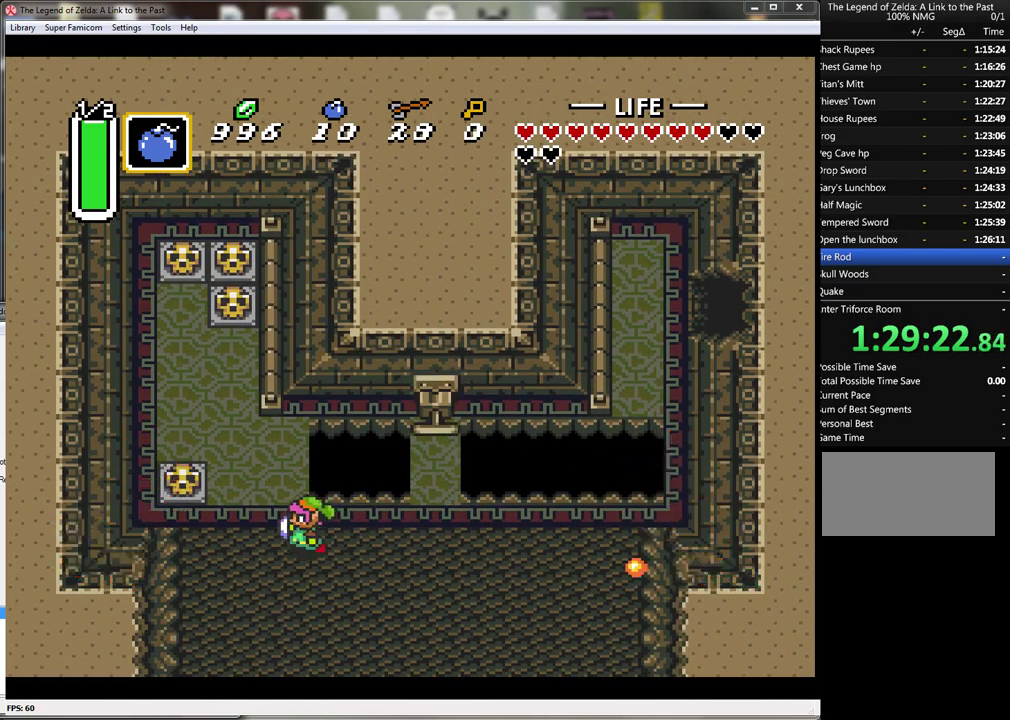
{"buttons": ["A", "DPAD_LEFT"], "events": [[83, "DPAD_UP", "down"], [400, "DPAD_UP", "up"], [433, "A", "down"]]}
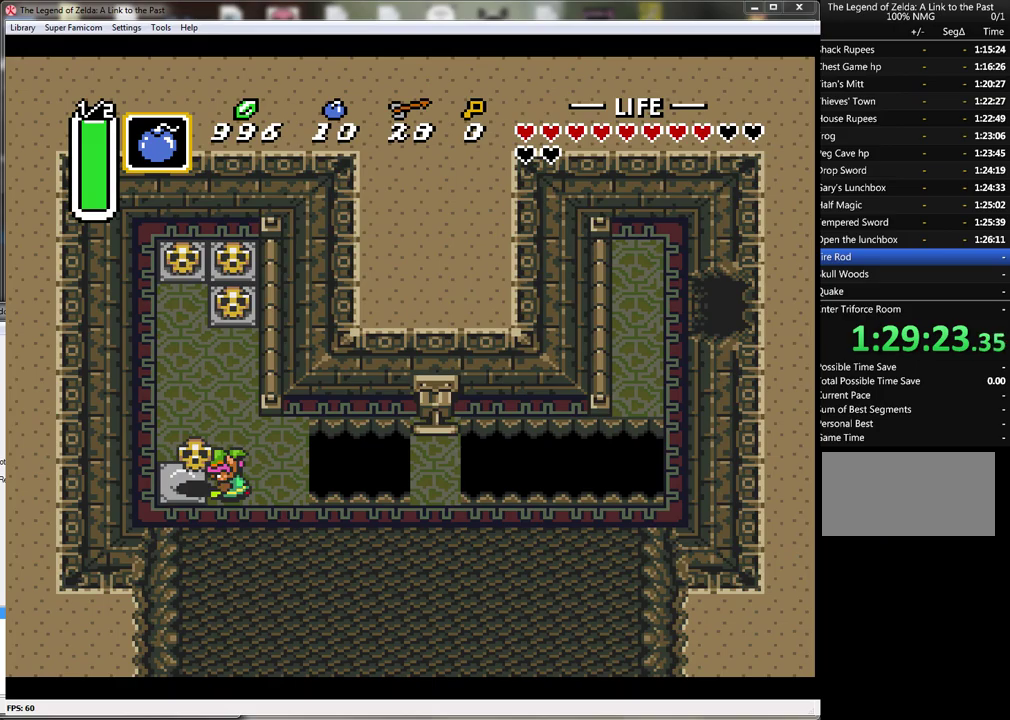
{"buttons": ["DPAD_UP"], "events": [[117, "A", "up"], [283, "DPAD_UP", "down"], [333, "DPAD_LEFT", "up"], [367, "A", "down"], [500, "A", "up"]]}